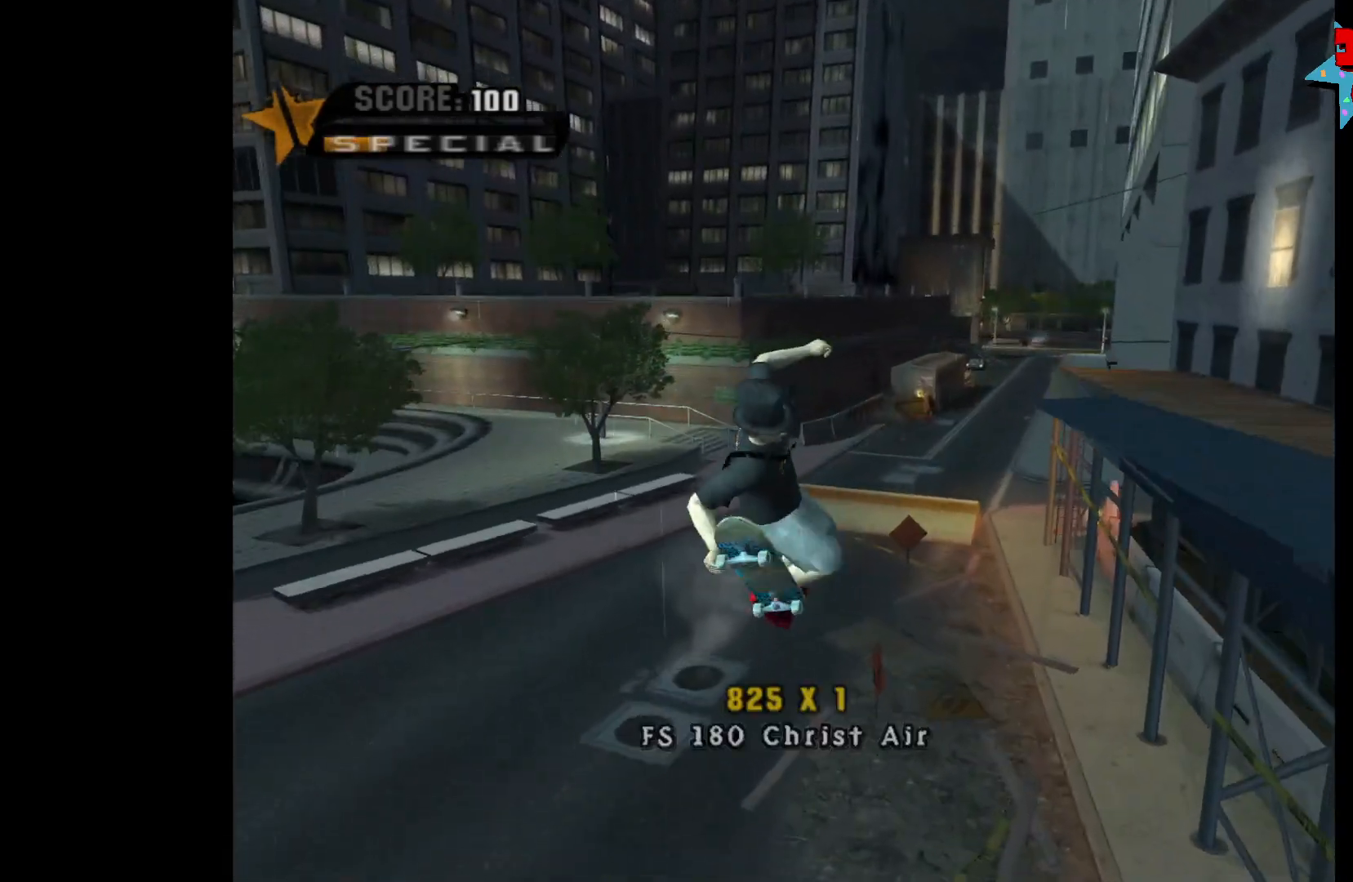
Gameplay with a controller (Xbox layout); each line is a JSON object with the inputs held at the frame after it. "events" lists button and stick changes between this image and that frame as [ms after this image, input, new state], when the widget could be followed in between.
{"buttons": [], "left_stick": "center", "right_stick": "center", "events": [[367, "left_stick", "center"], [383, "B", "up"]]}
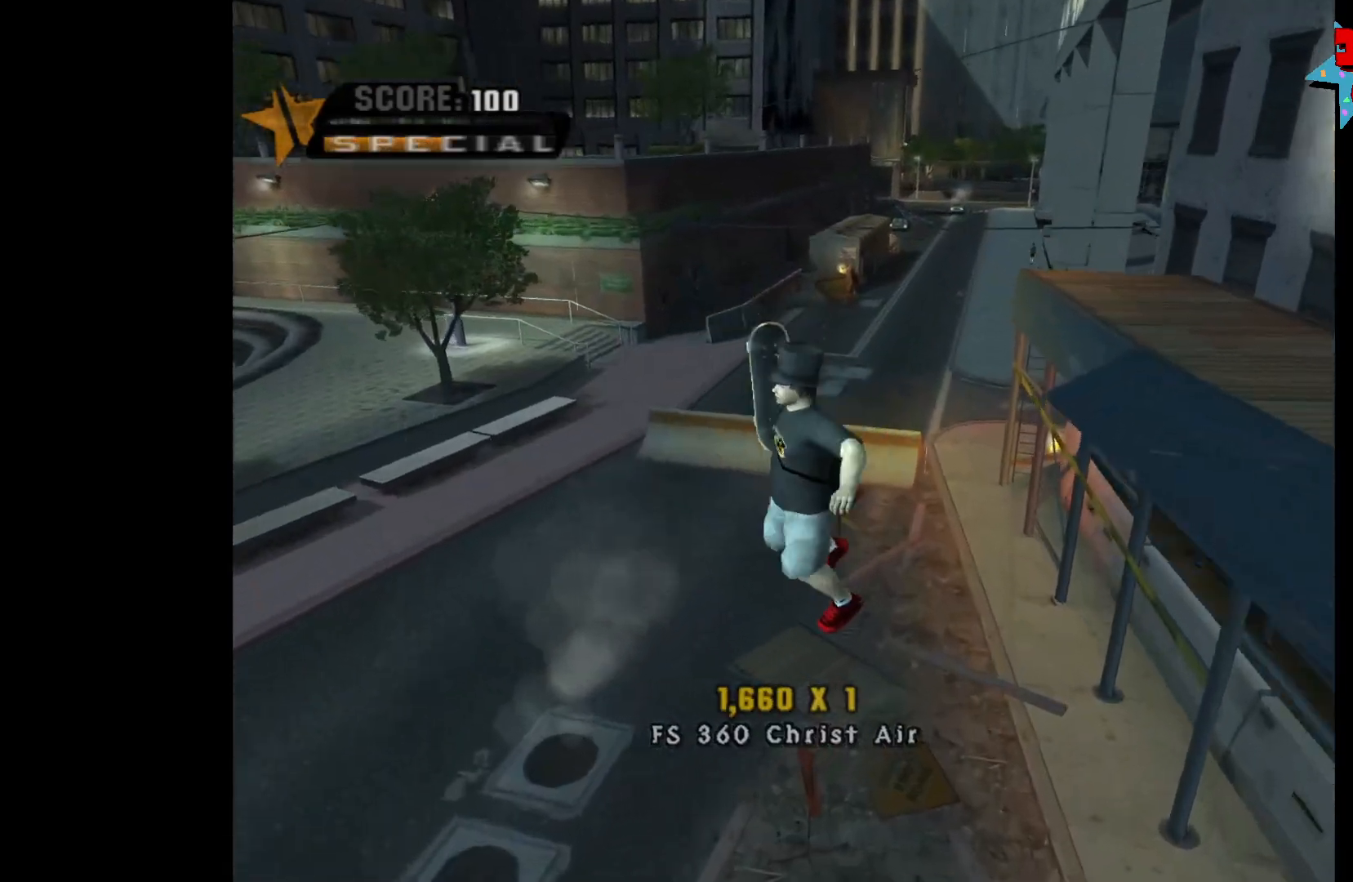
{"buttons": ["A"], "left_stick": "center", "right_stick": "center", "events": [[117, "left_stick", "right"], [317, "left_stick", "center"], [483, "A", "down"]]}
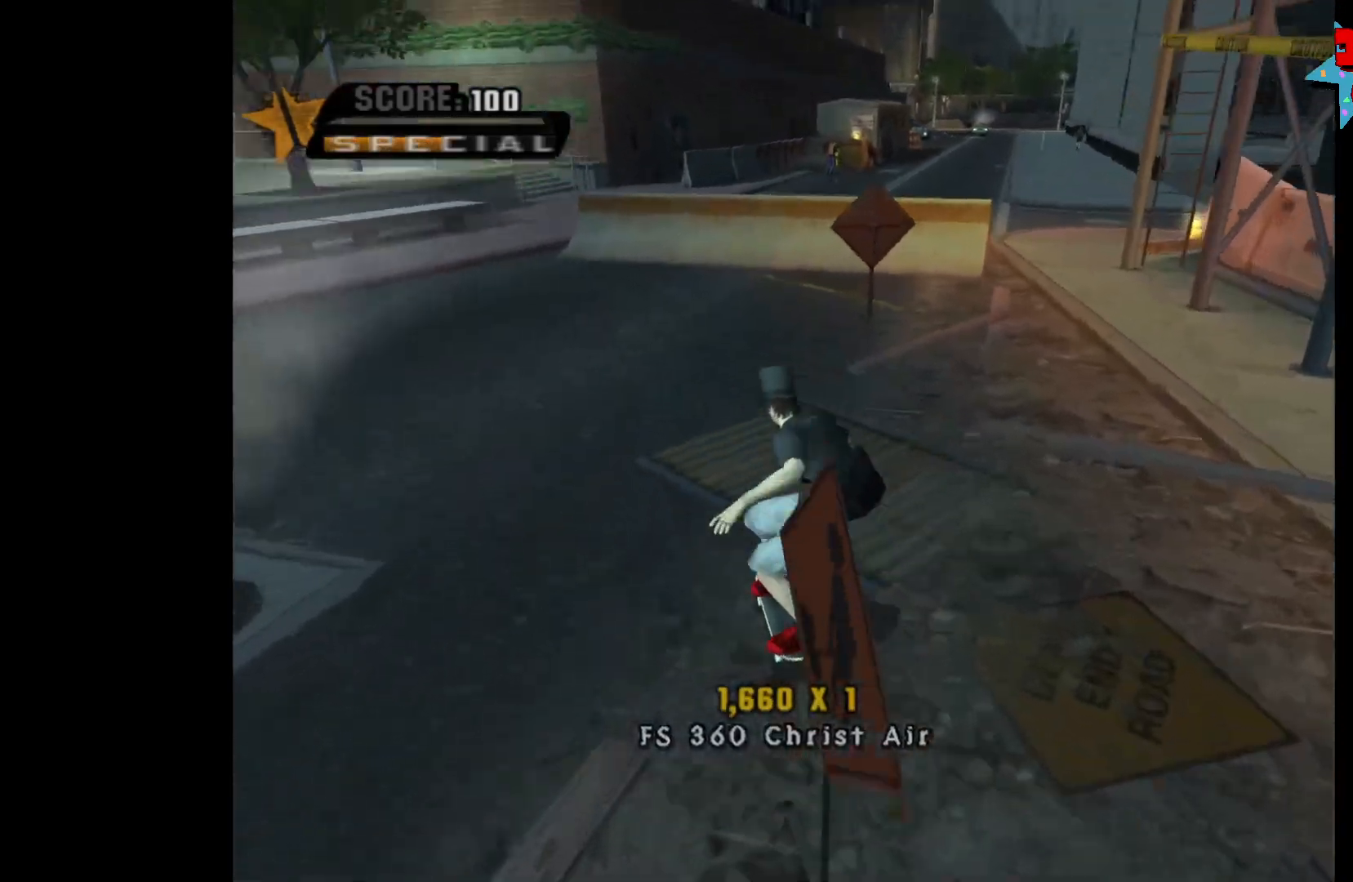
{"buttons": ["A"], "left_stick": "right", "right_stick": "center", "events": [[250, "left_stick", "right"]]}
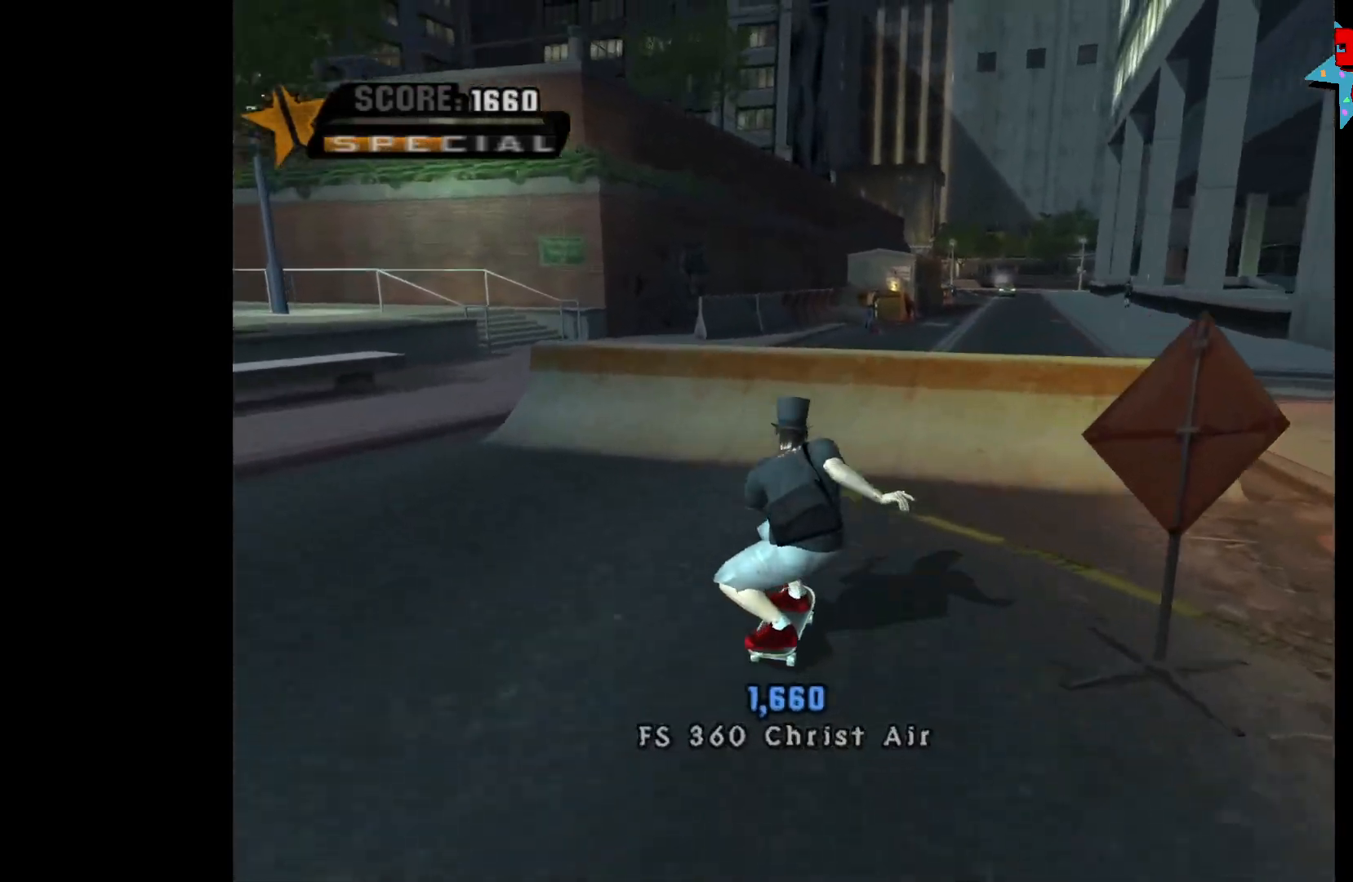
{"buttons": ["X"], "left_stick": "left", "right_stick": "center", "events": [[17, "left_stick", "center"], [300, "left_stick", "left"], [317, "A", "up"], [400, "X", "down"]]}
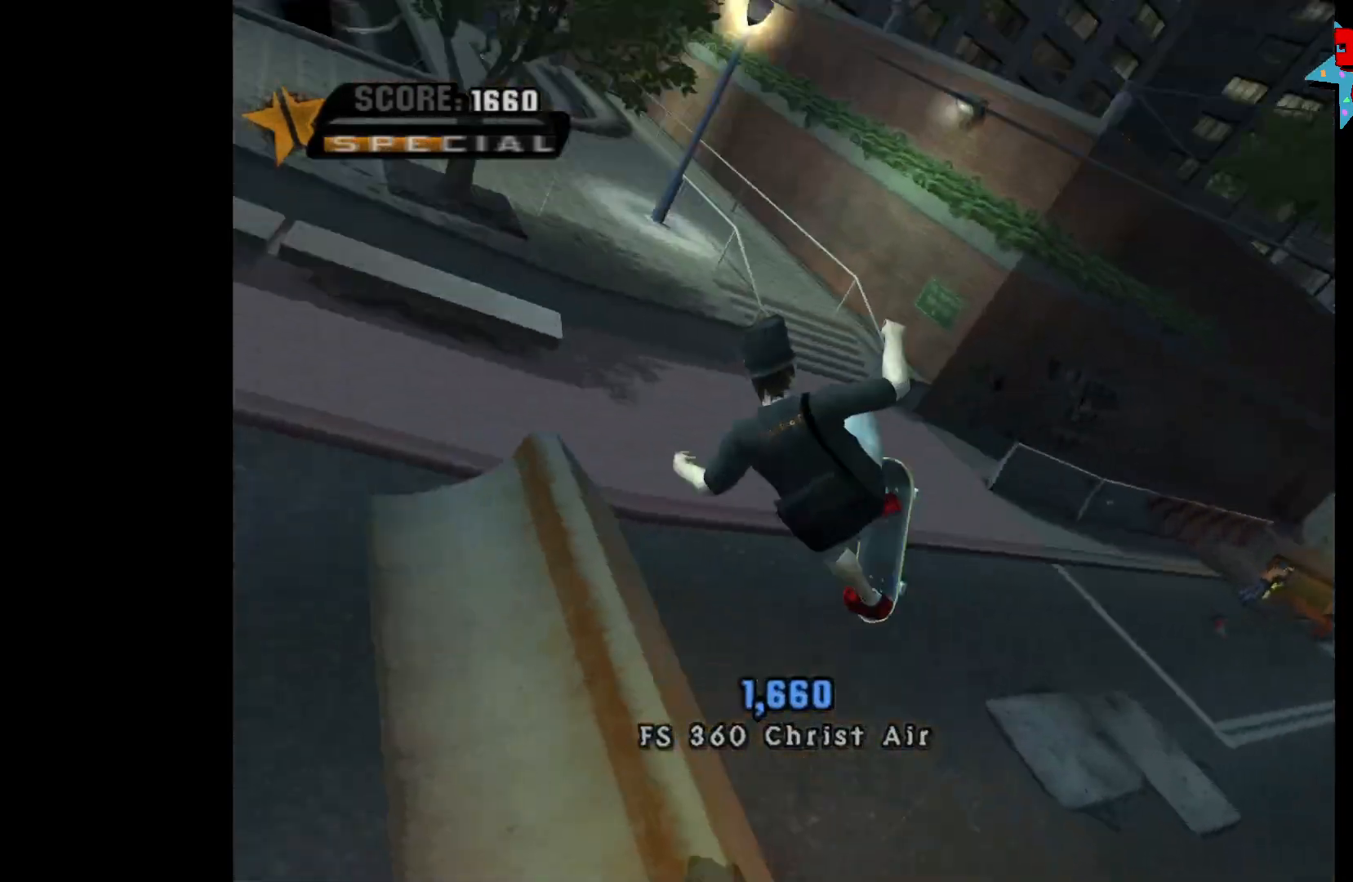
{"buttons": [], "left_stick": "left", "right_stick": "center", "events": [[83, "X", "up"], [150, "X", "down"], [217, "X", "up"]]}
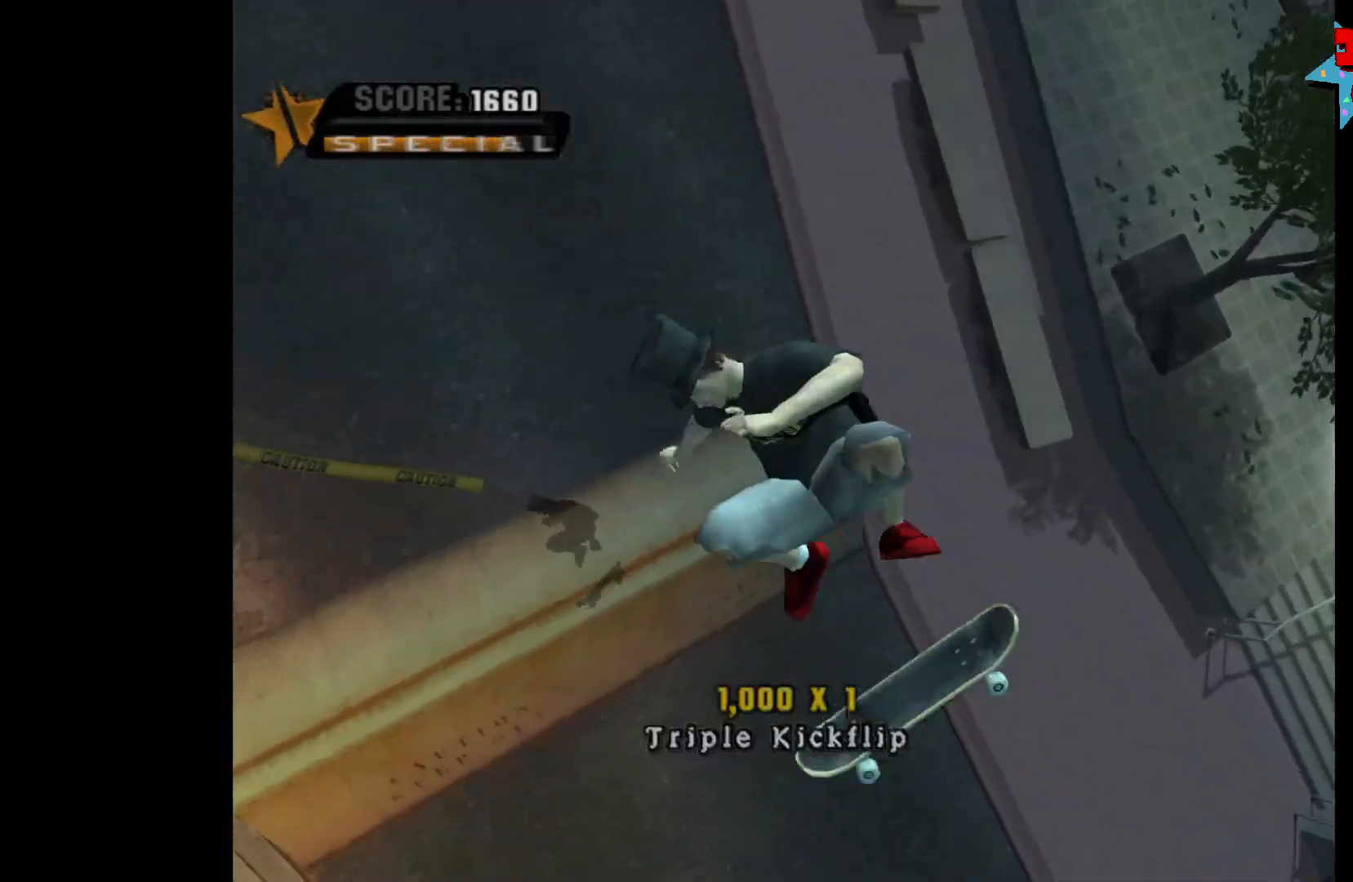
{"buttons": [], "left_stick": "left", "right_stick": "center", "events": []}
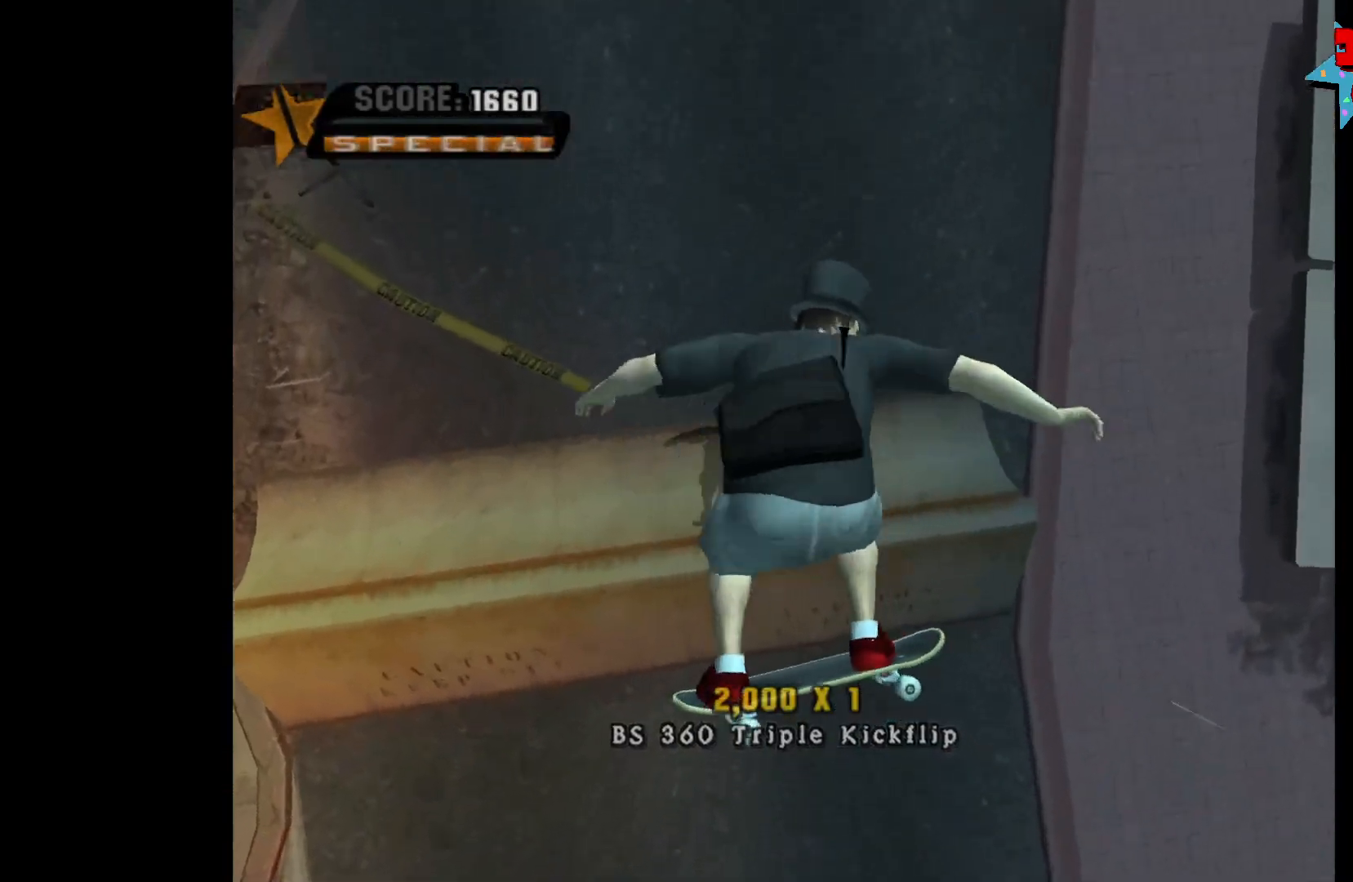
{"buttons": ["A"], "left_stick": "center", "right_stick": "center", "events": [[233, "left_stick", "center"], [383, "A", "down"]]}
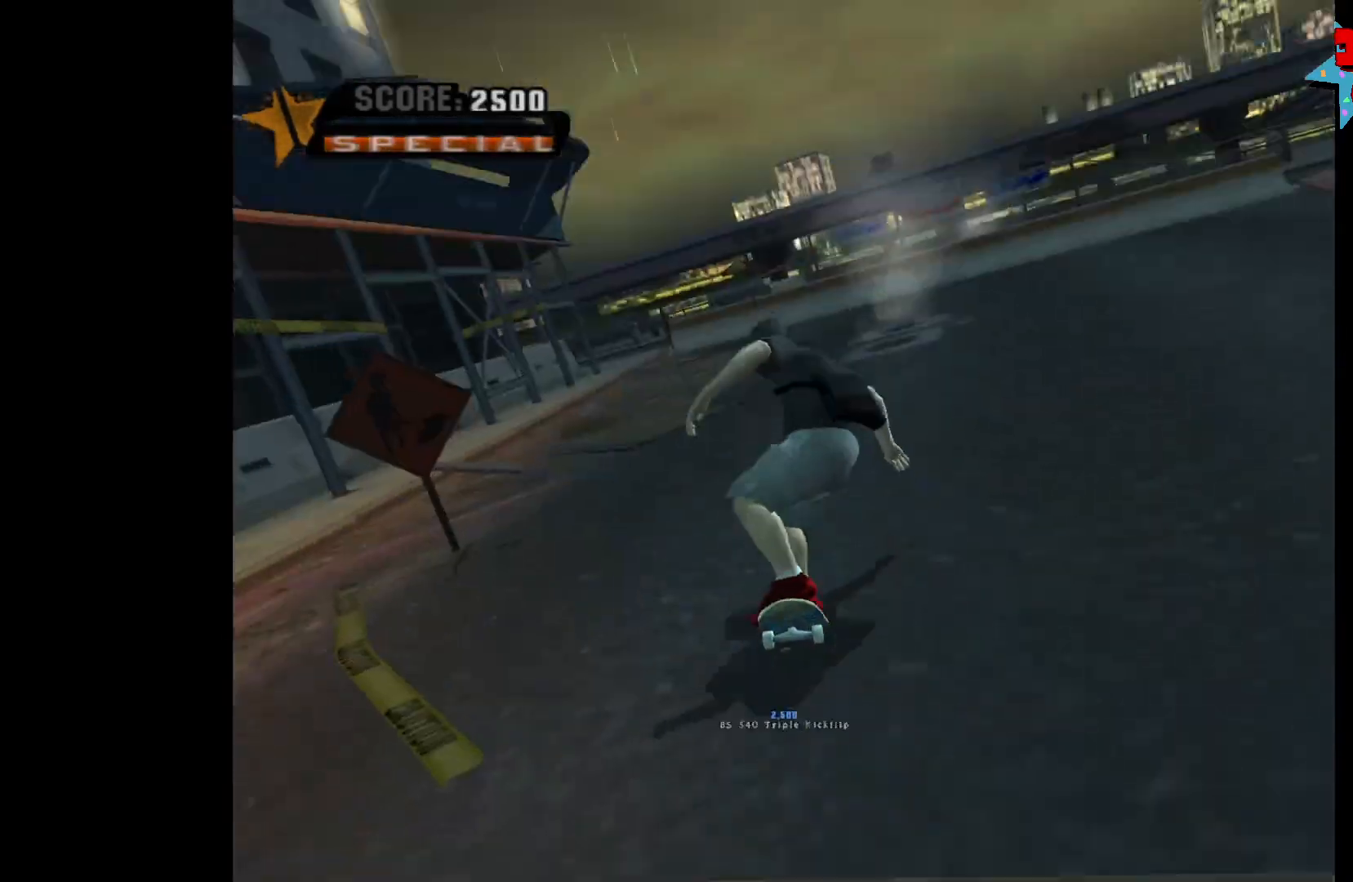
{"buttons": ["A"], "left_stick": "right", "right_stick": "center", "events": [[150, "left_stick", "right"], [317, "left_stick", "center"], [383, "left_stick", "right"]]}
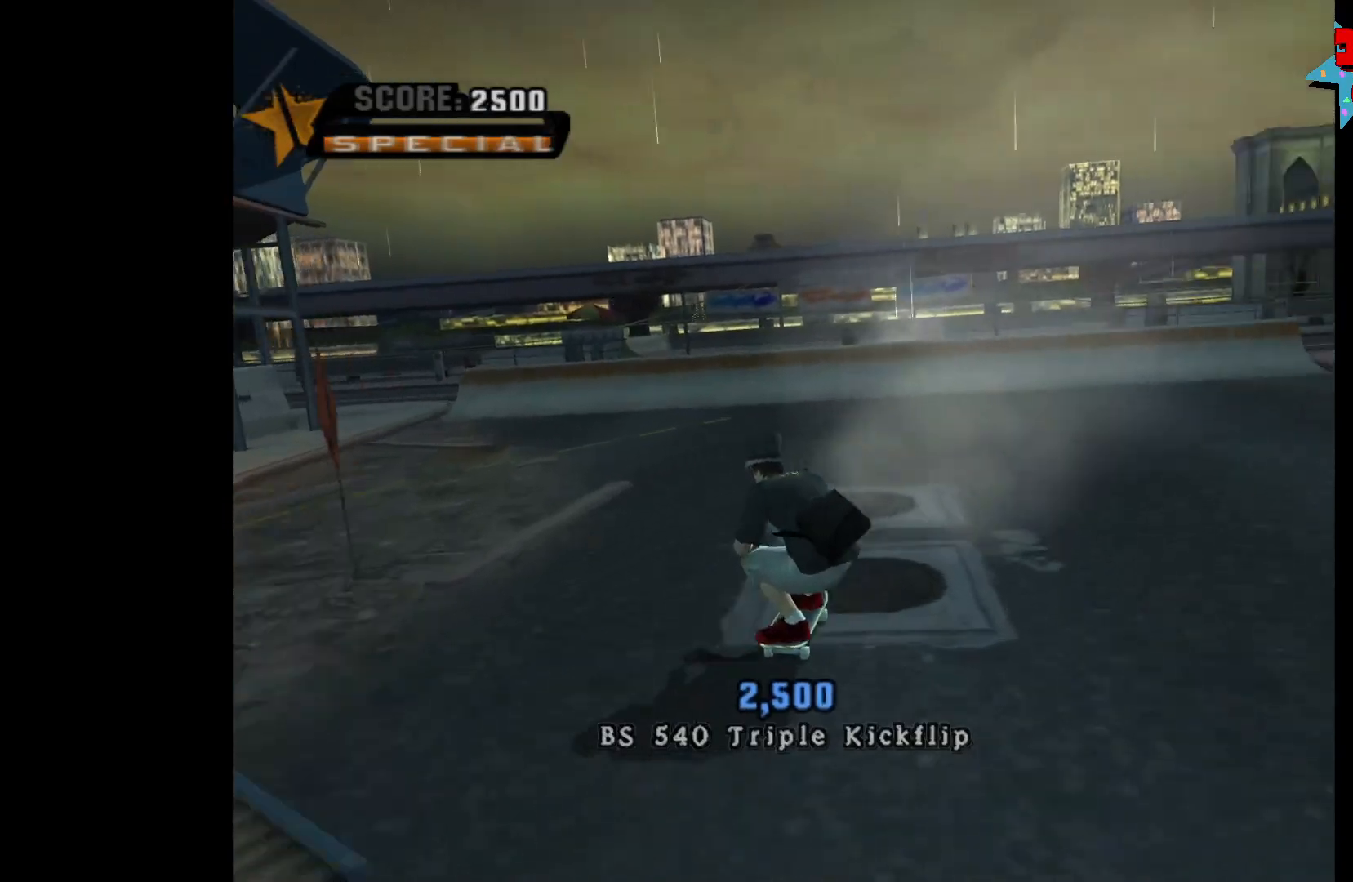
{"buttons": ["A"], "left_stick": "right", "right_stick": "center", "events": [[117, "left_stick", "center"], [317, "left_stick", "right"]]}
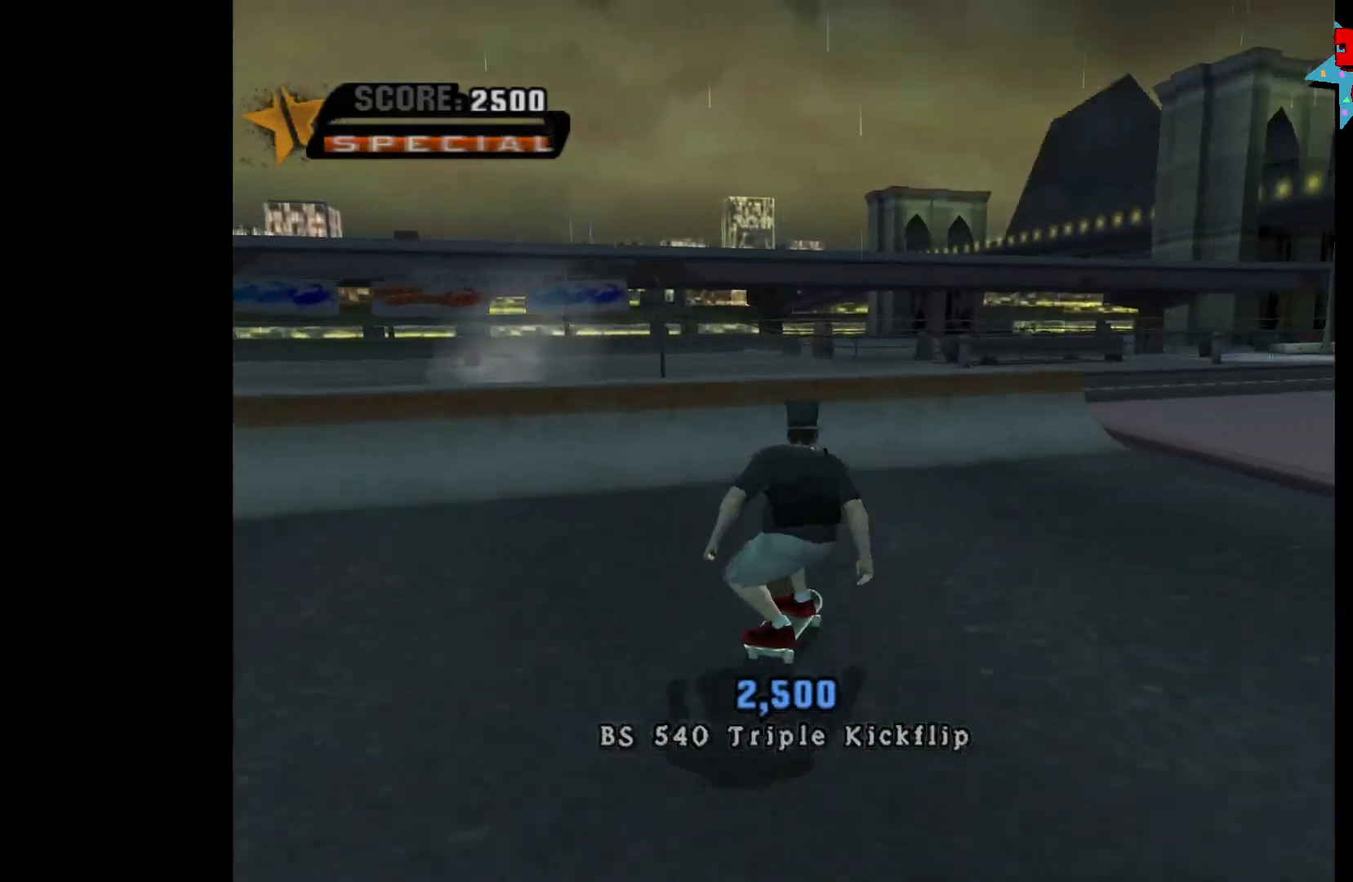
{"buttons": ["A"], "left_stick": "left", "right_stick": "center", "events": [[350, "left_stick", "center"], [417, "left_stick", "left"]]}
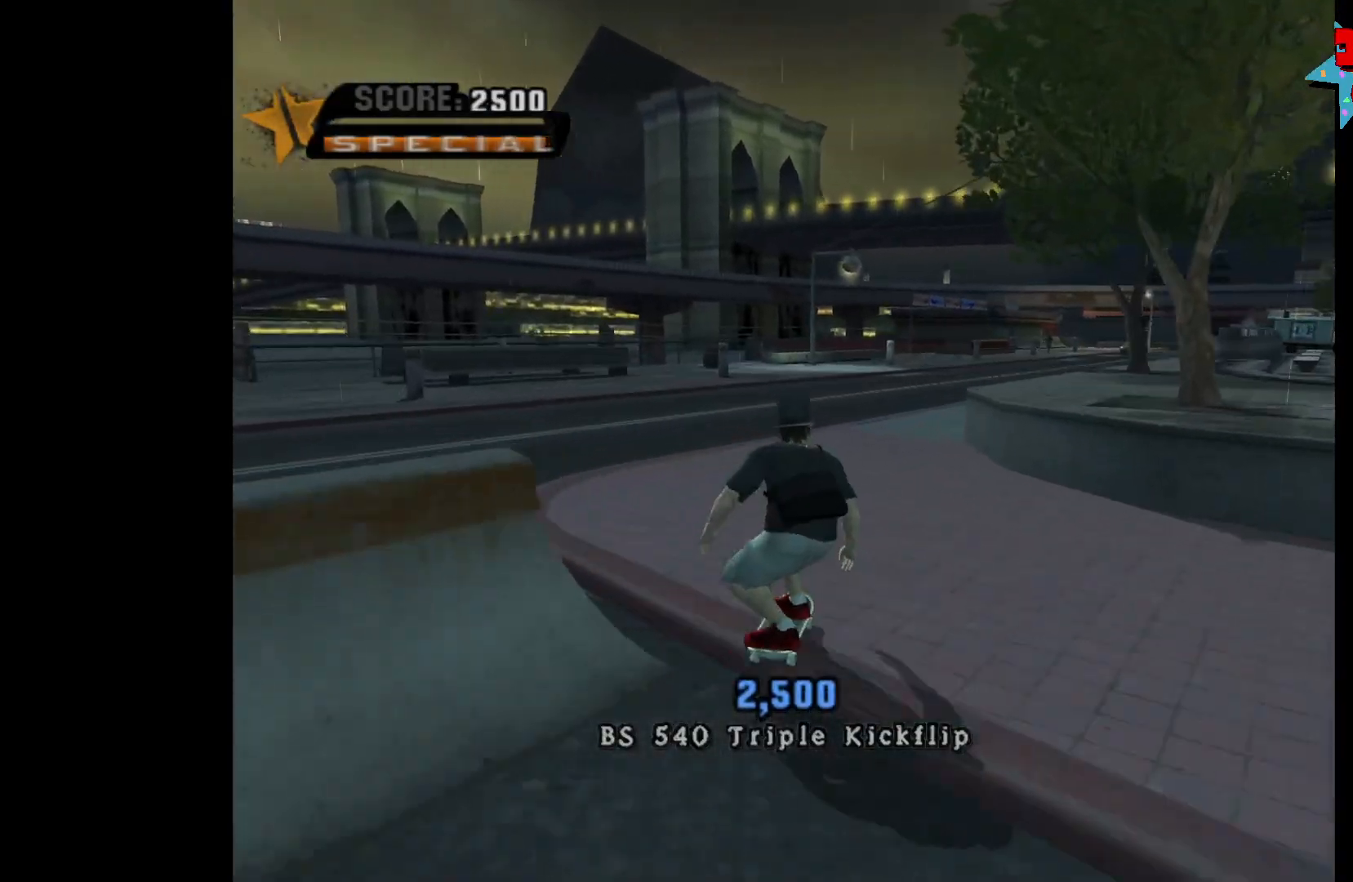
{"buttons": ["A"], "left_stick": "center", "right_stick": "center", "events": [[100, "left_stick", "center"]]}
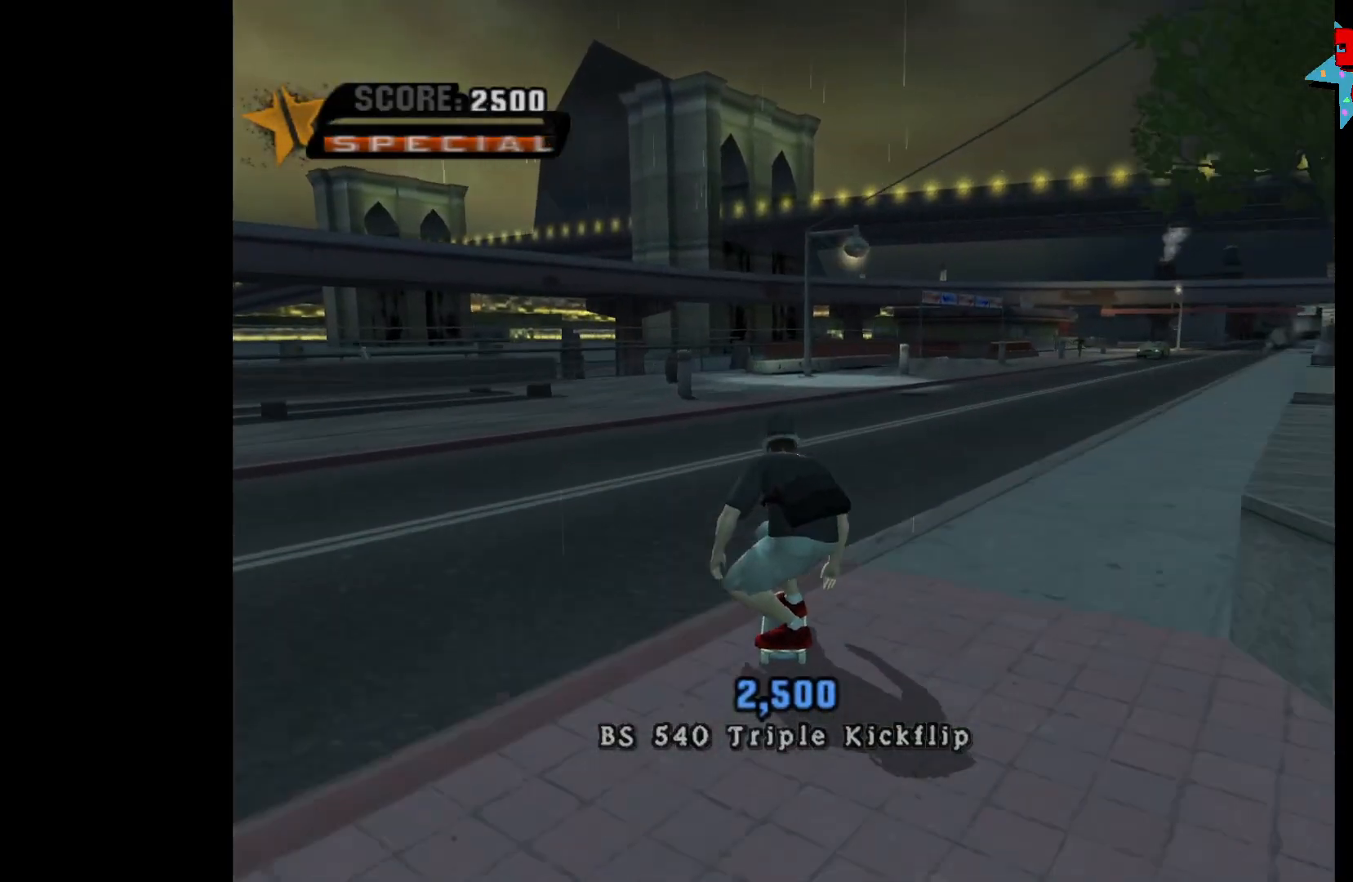
{"buttons": ["A"], "left_stick": "center", "right_stick": "center", "events": [[50, "left_stick", "right"], [283, "left_stick", "center"]]}
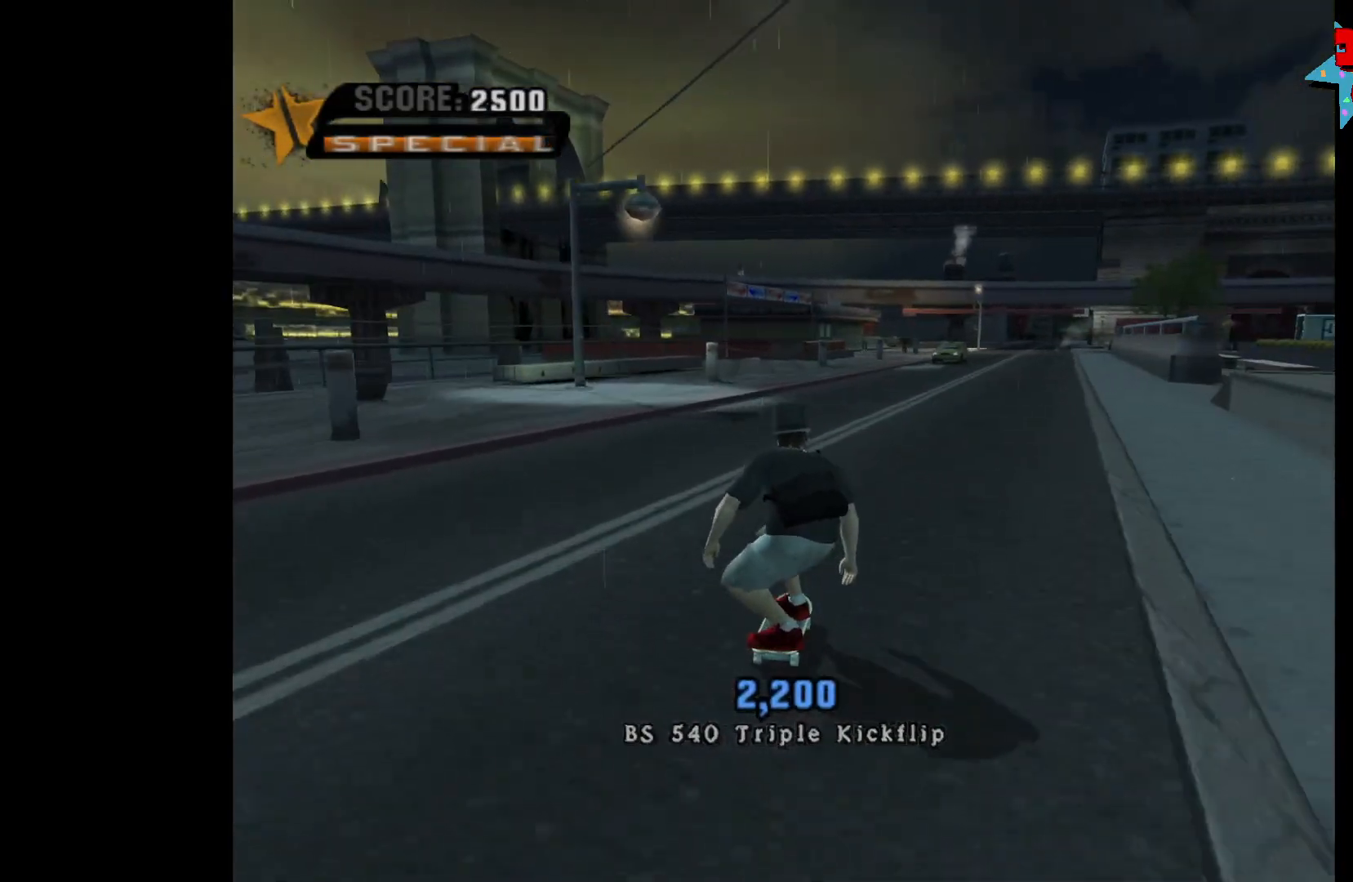
{"buttons": ["A"], "left_stick": "center", "right_stick": "center", "events": []}
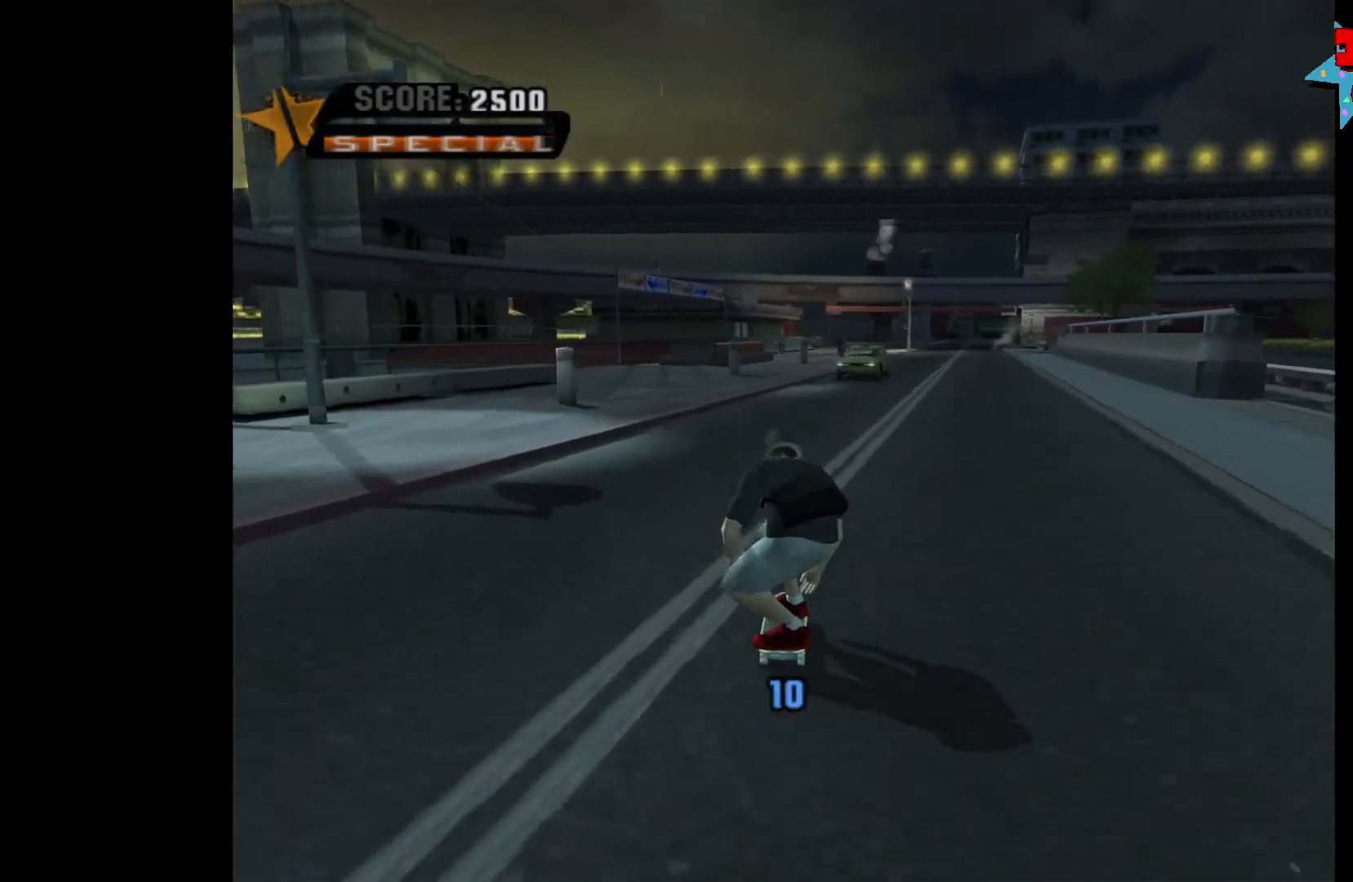
{"buttons": ["A"], "left_stick": "center", "right_stick": "center", "events": [[17, "left_stick", "right"], [200, "left_stick", "center"]]}
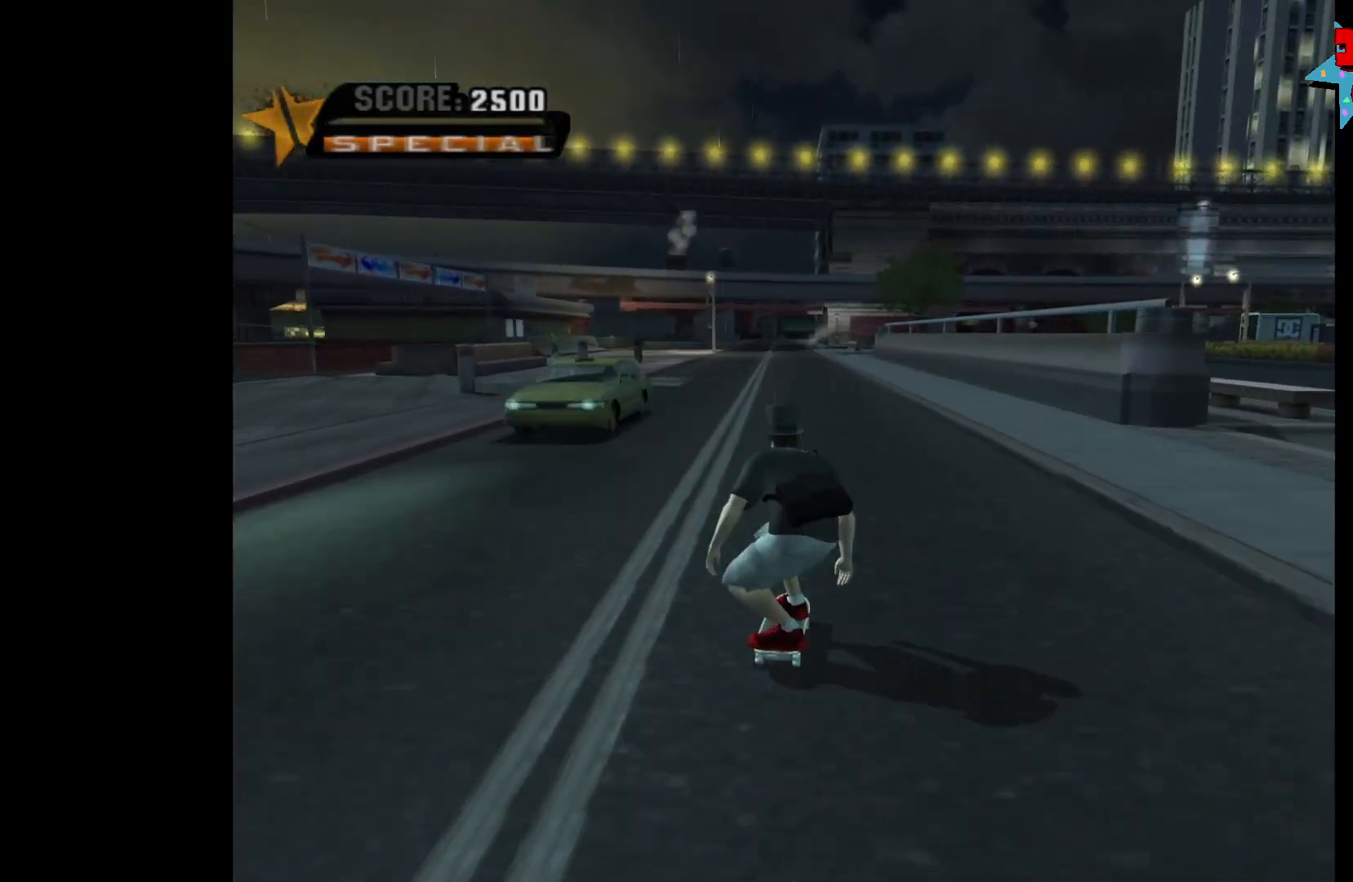
{"buttons": ["A"], "left_stick": "center", "right_stick": "center", "events": []}
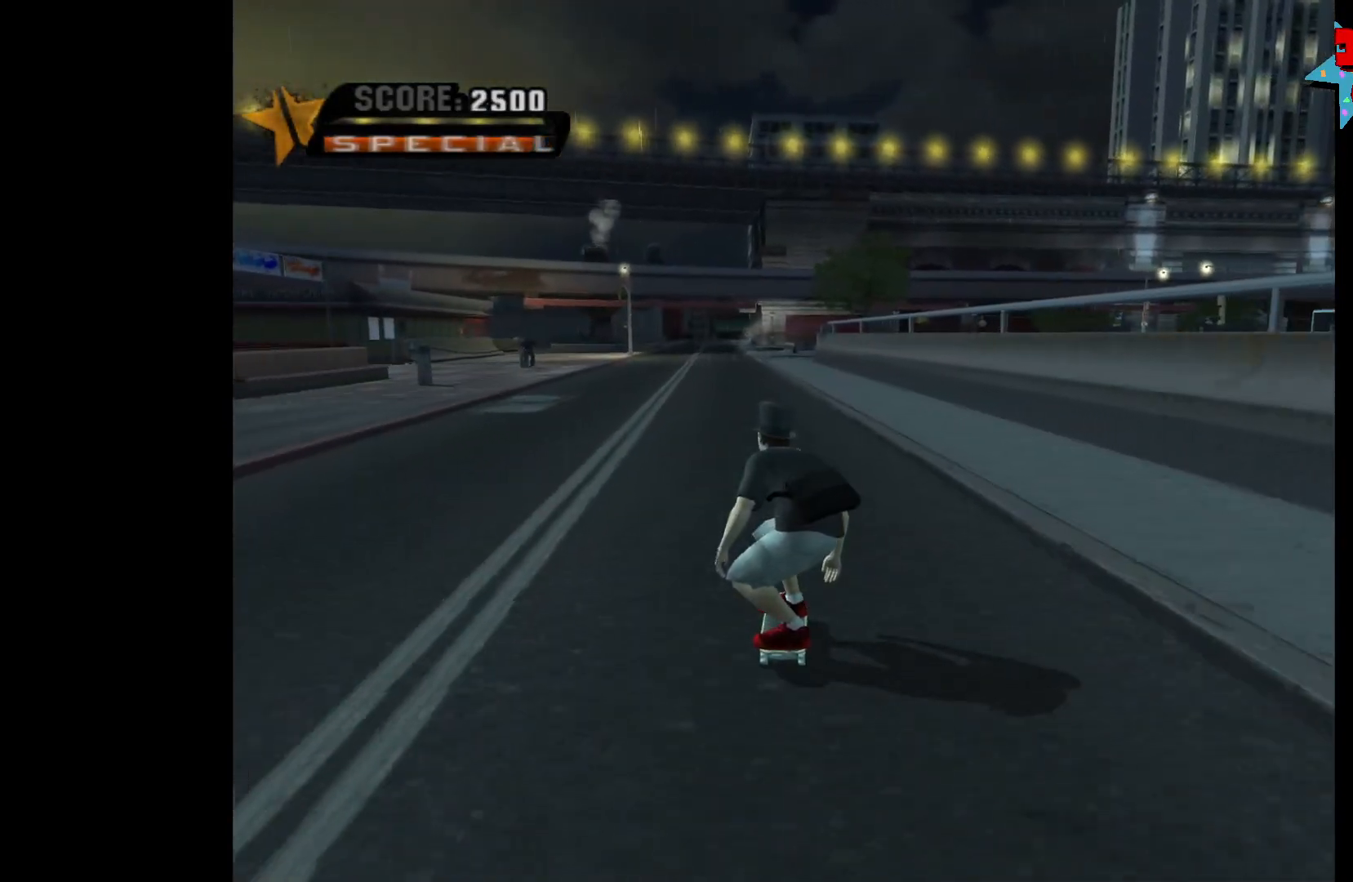
{"buttons": ["A"], "left_stick": "center", "right_stick": "center", "events": []}
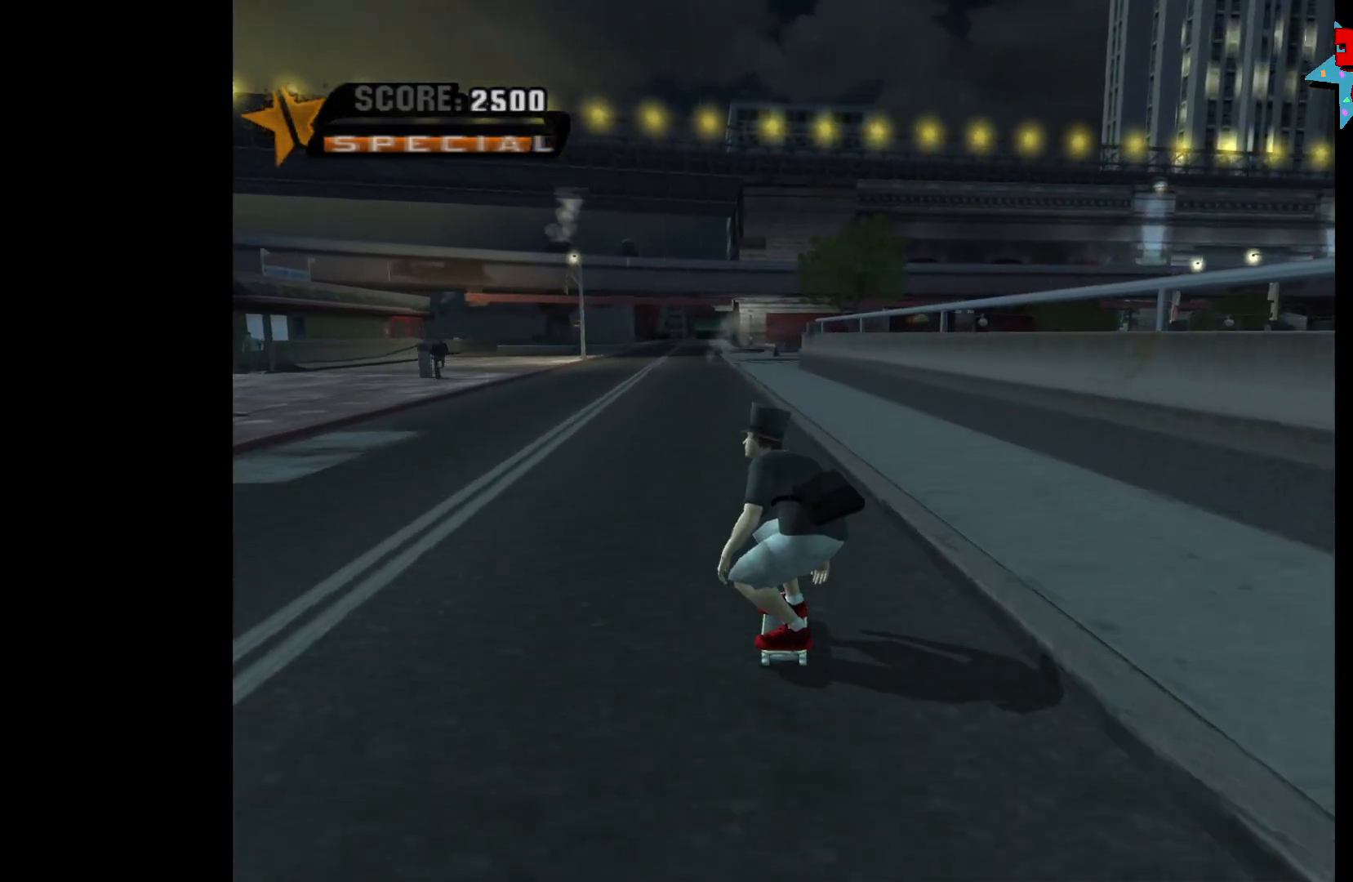
{"buttons": ["A"], "left_stick": "center", "right_stick": "center", "events": [[183, "left_stick", "up-left"], [300, "left_stick", "center"]]}
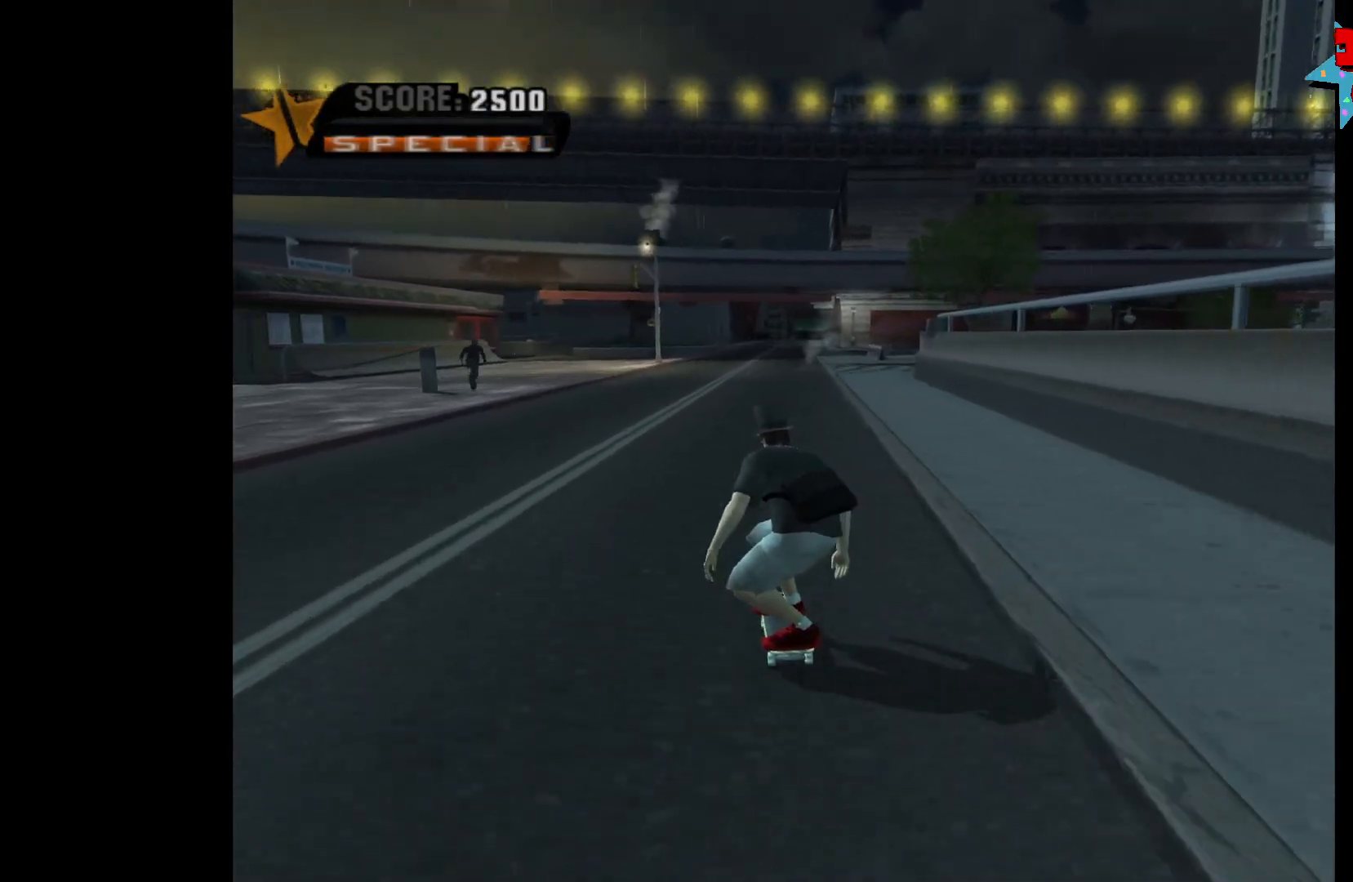
{"buttons": ["A"], "left_stick": "center", "right_stick": "center", "events": []}
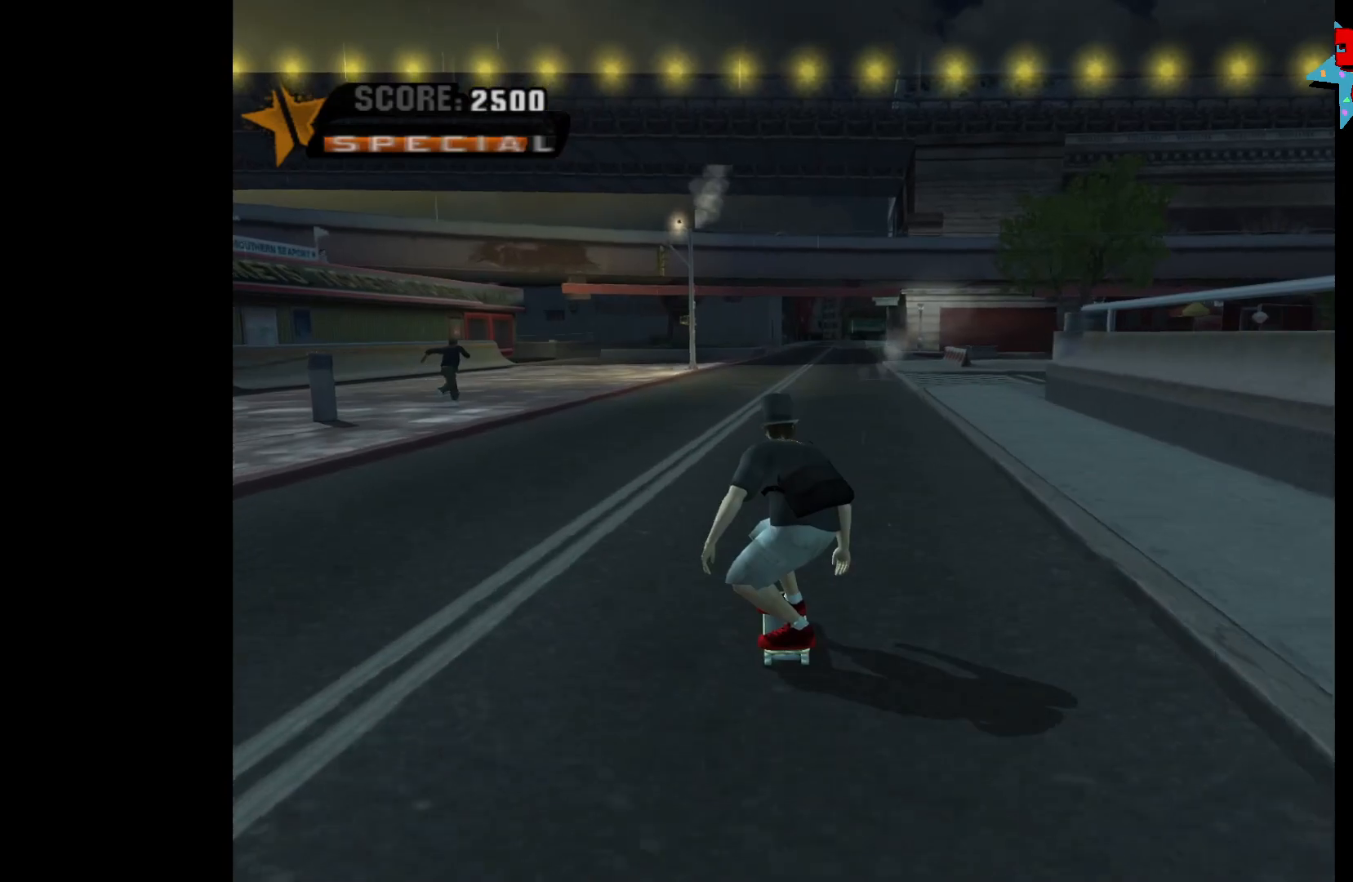
{"buttons": ["A"], "left_stick": "right", "right_stick": "center", "events": [[283, "left_stick", "right"]]}
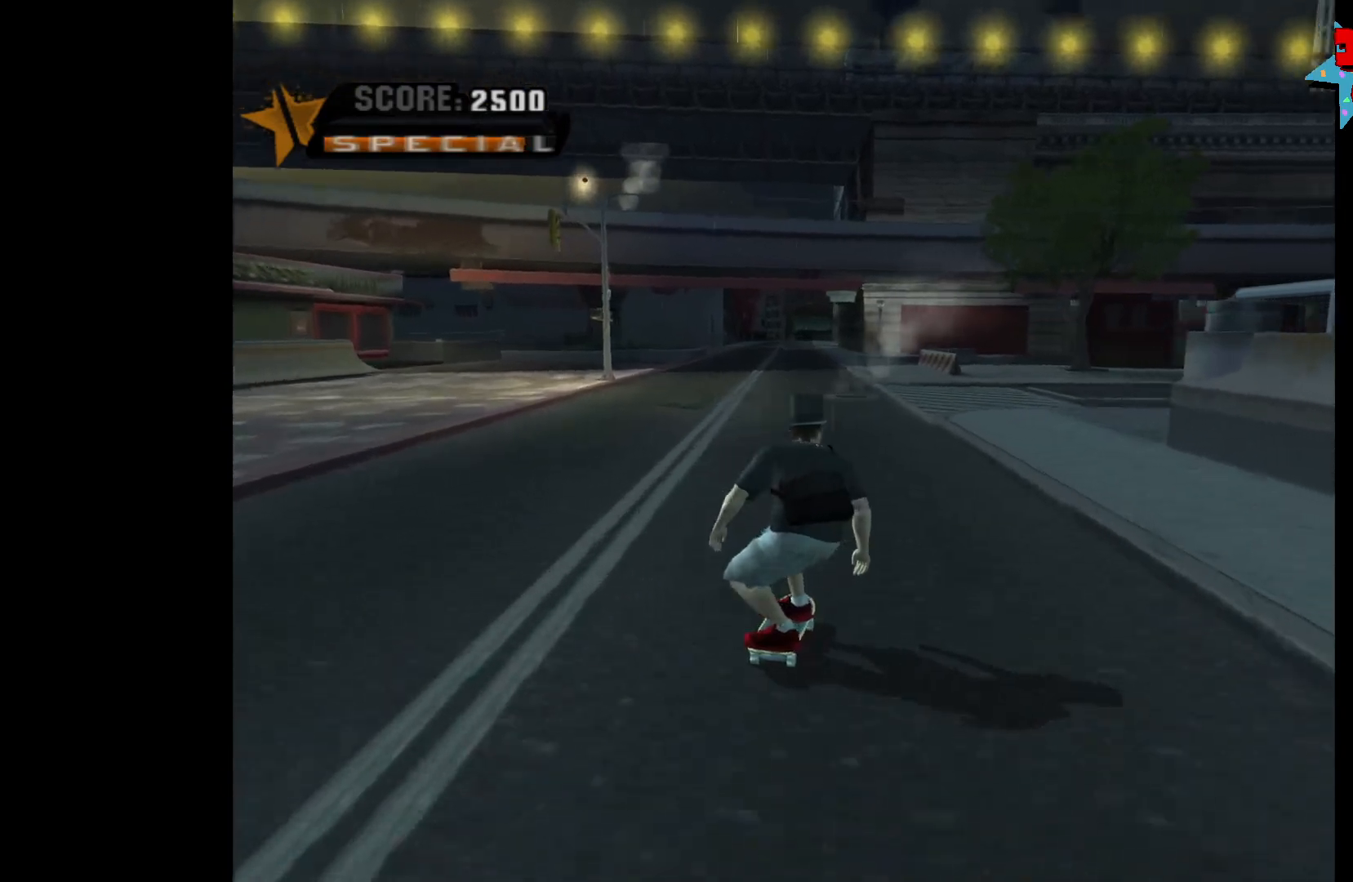
{"buttons": ["A"], "left_stick": "right", "right_stick": "center", "events": [[17, "left_stick", "center"], [267, "left_stick", "right"]]}
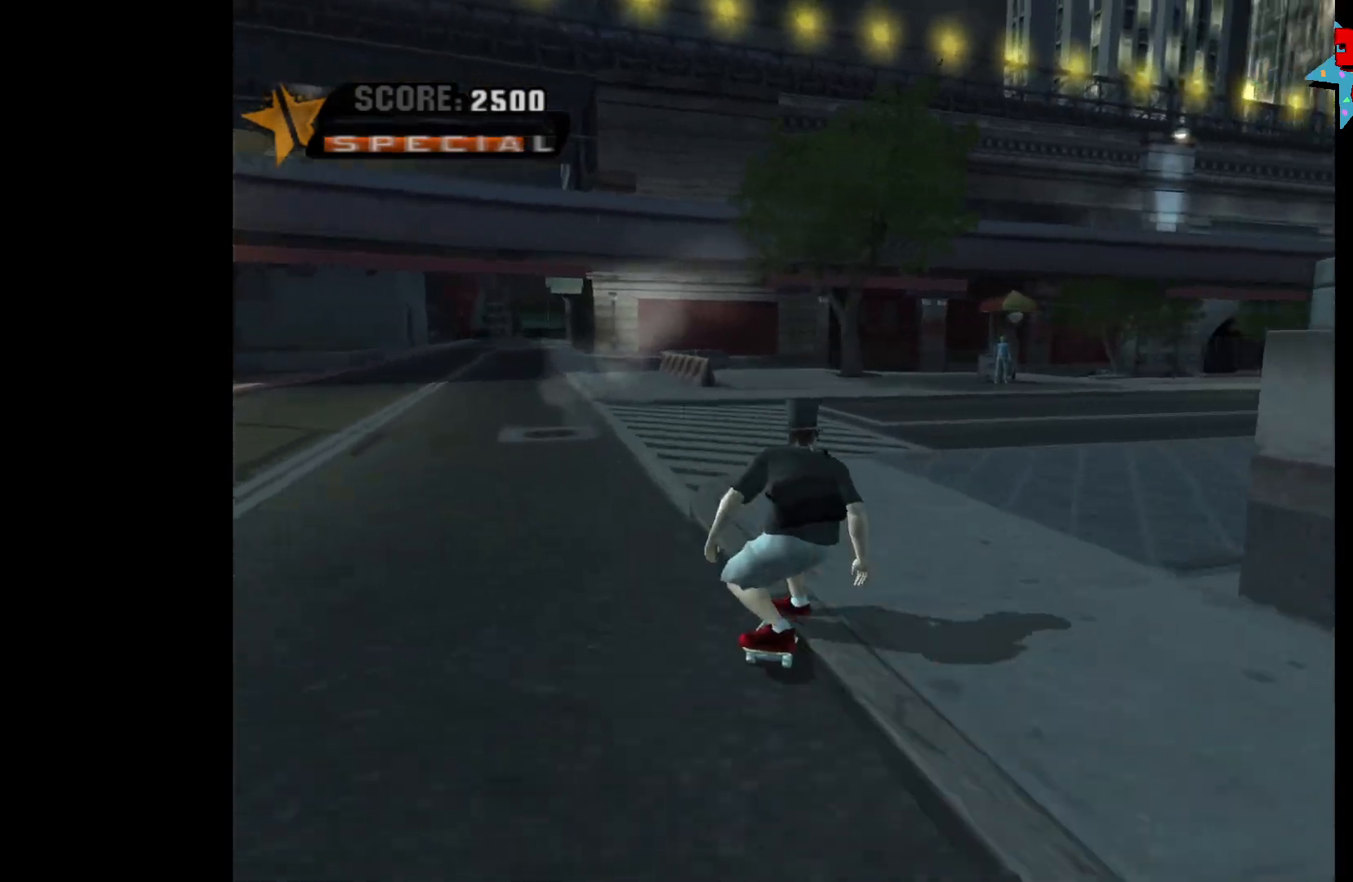
{"buttons": ["A"], "left_stick": "right", "right_stick": "center", "events": [[267, "left_stick", "center"], [483, "left_stick", "right"]]}
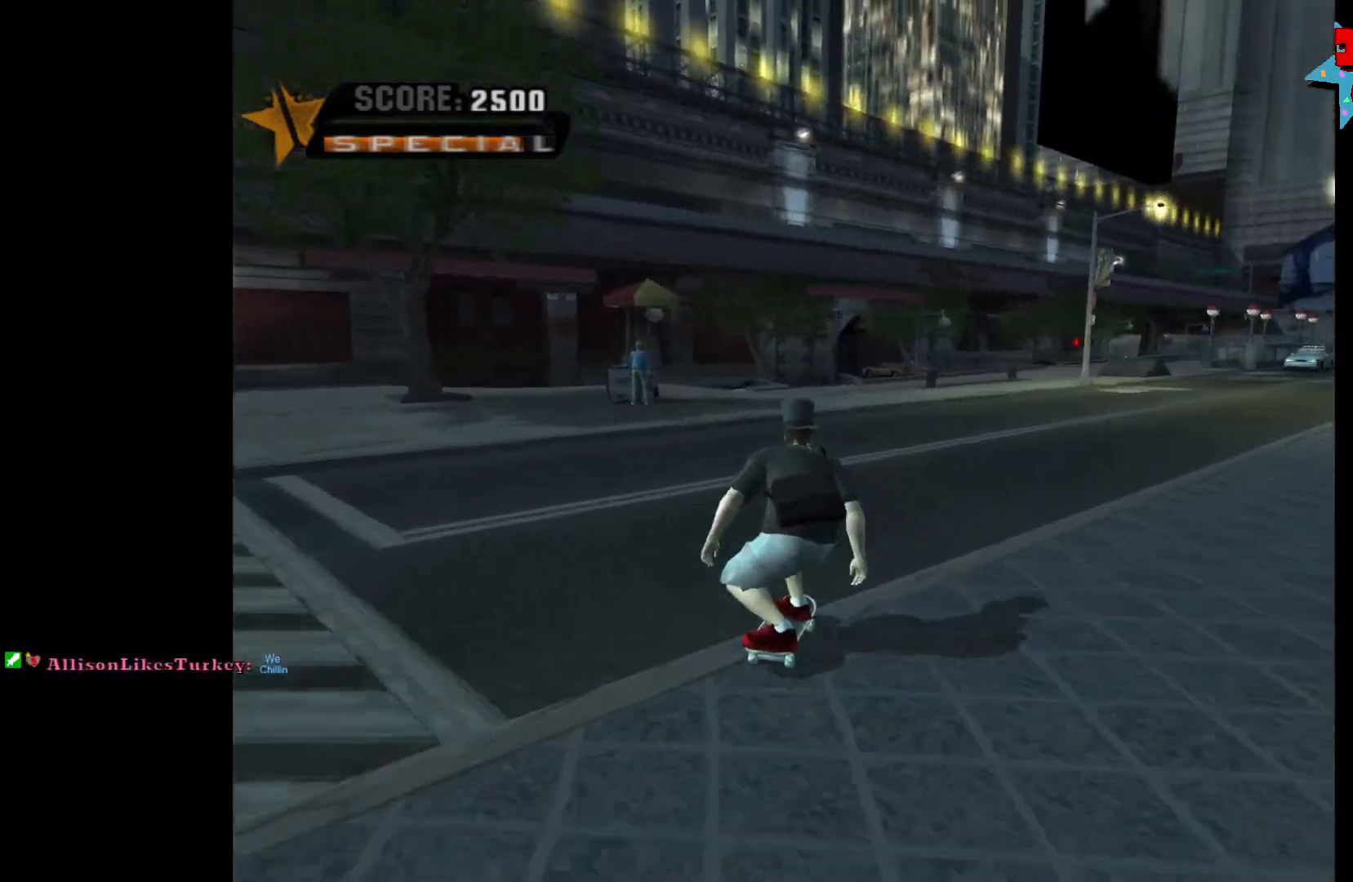
{"buttons": ["A"], "left_stick": "left", "right_stick": "center", "events": [[200, "left_stick", "center"], [417, "left_stick", "left"]]}
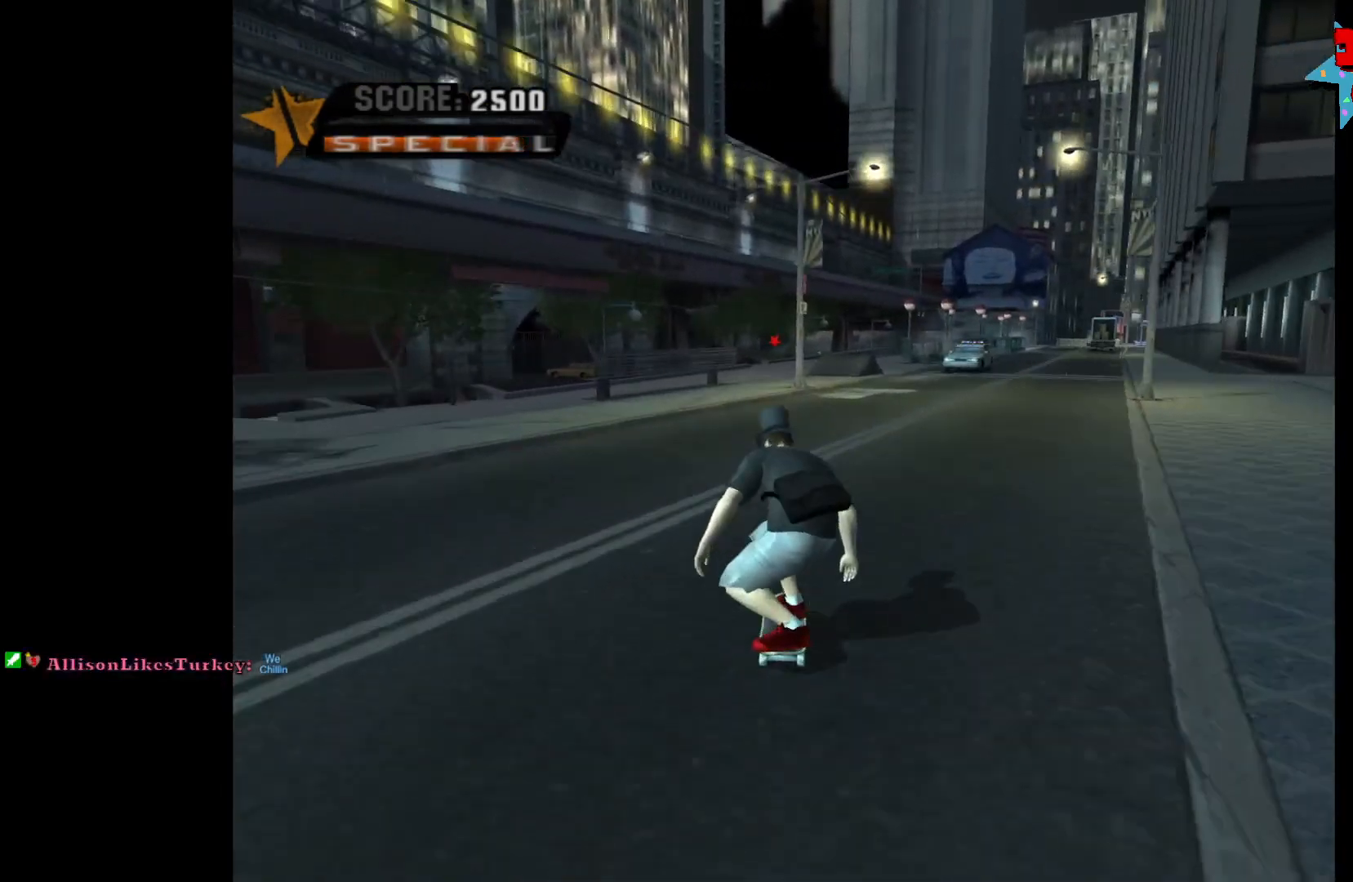
{"buttons": ["A"], "left_stick": "right", "right_stick": "center", "events": [[100, "left_stick", "center"], [500, "left_stick", "right"]]}
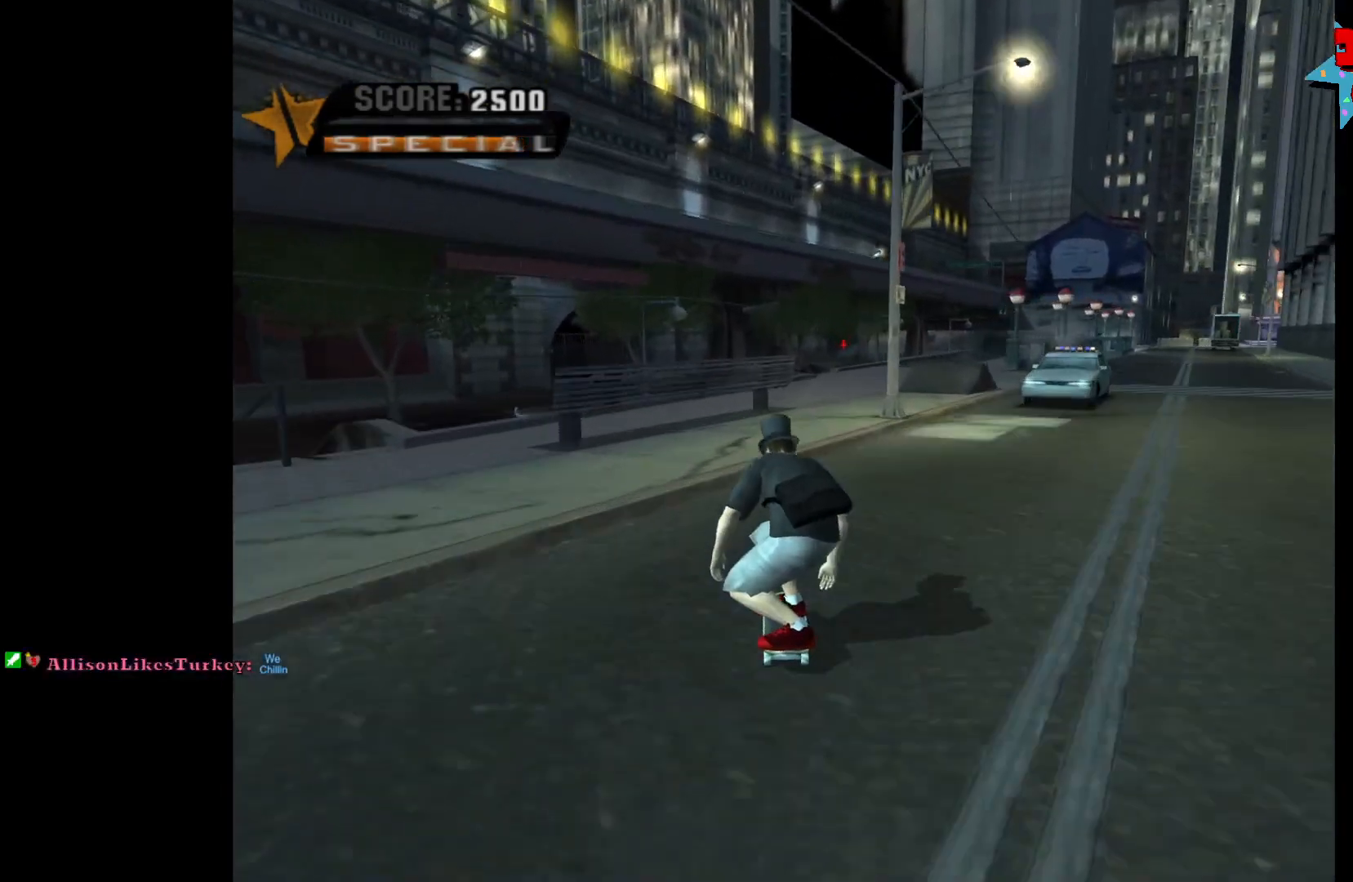
{"buttons": ["A"], "left_stick": "left", "right_stick": "center", "events": [[150, "left_stick", "center"], [450, "left_stick", "left"]]}
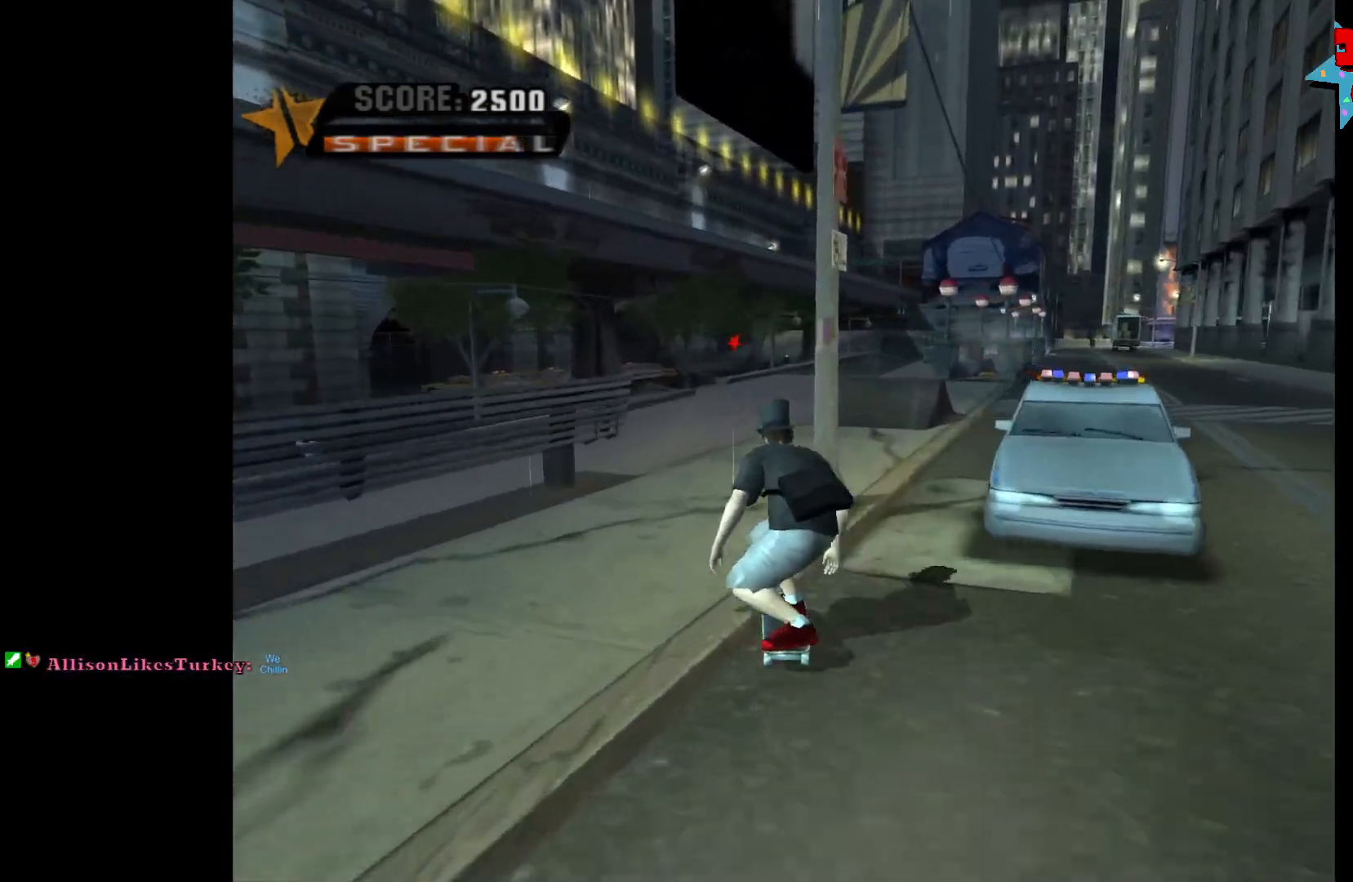
{"buttons": ["A"], "left_stick": "center", "right_stick": "center", "events": [[50, "left_stick", "center"], [267, "left_stick", "right"], [383, "left_stick", "center"]]}
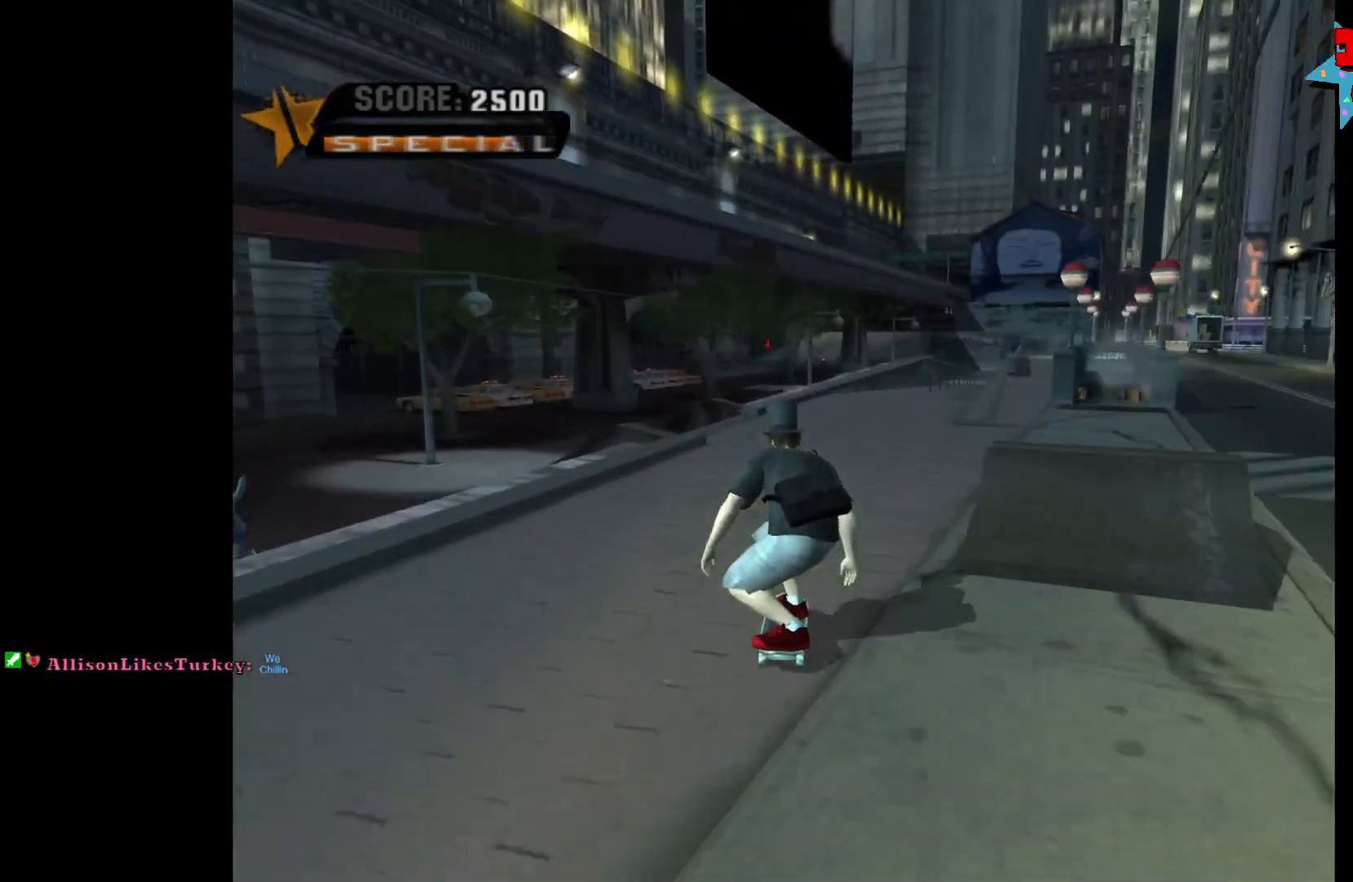
{"buttons": ["A"], "left_stick": "center", "right_stick": "center", "events": [[200, "left_stick", "up-left"], [283, "left_stick", "center"]]}
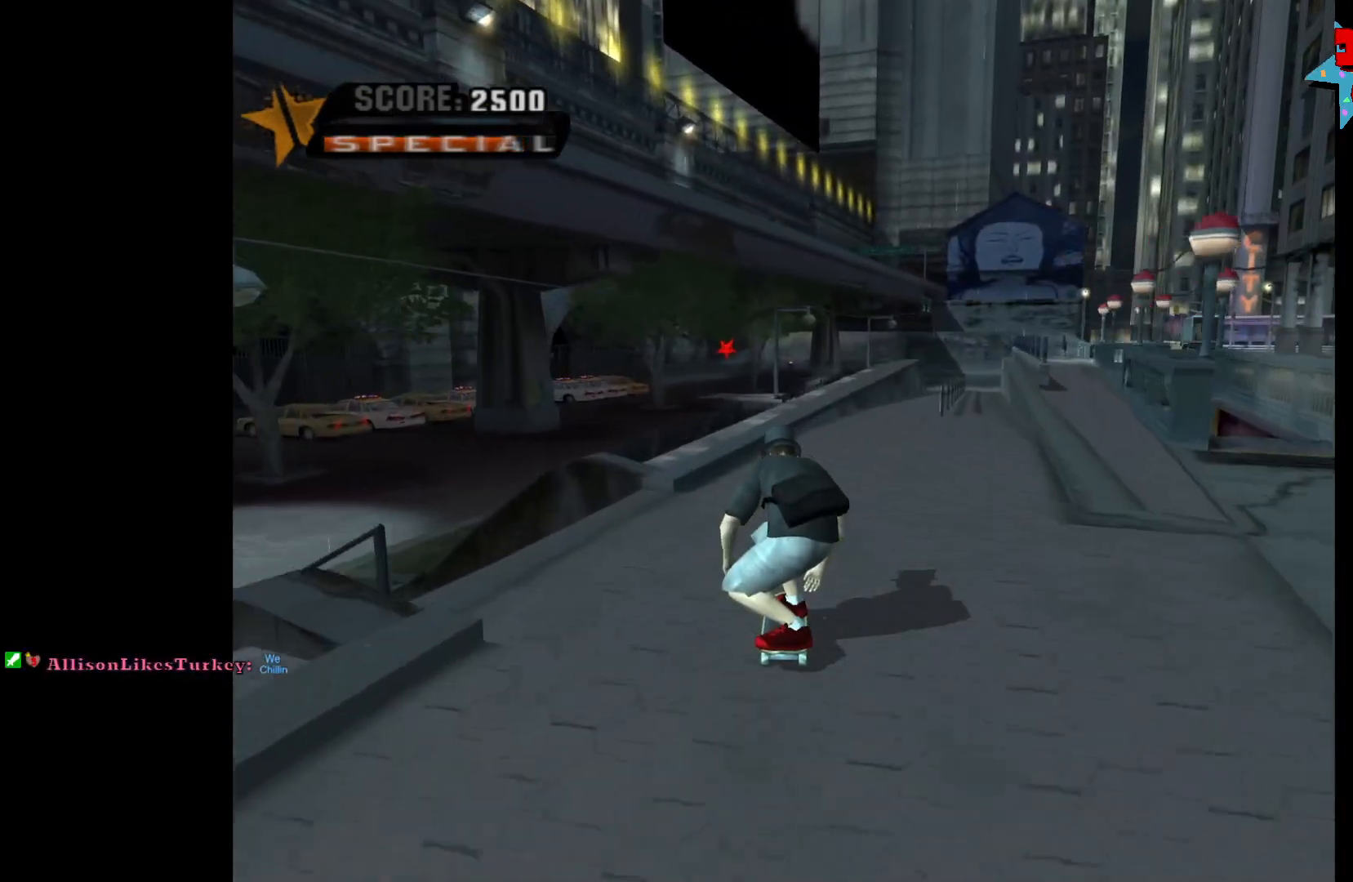
{"buttons": [], "left_stick": "center", "right_stick": "center", "events": [[250, "A", "up"], [250, "left_stick", "up-left"], [300, "X", "down"], [333, "left_stick", "center"], [367, "X", "up"]]}
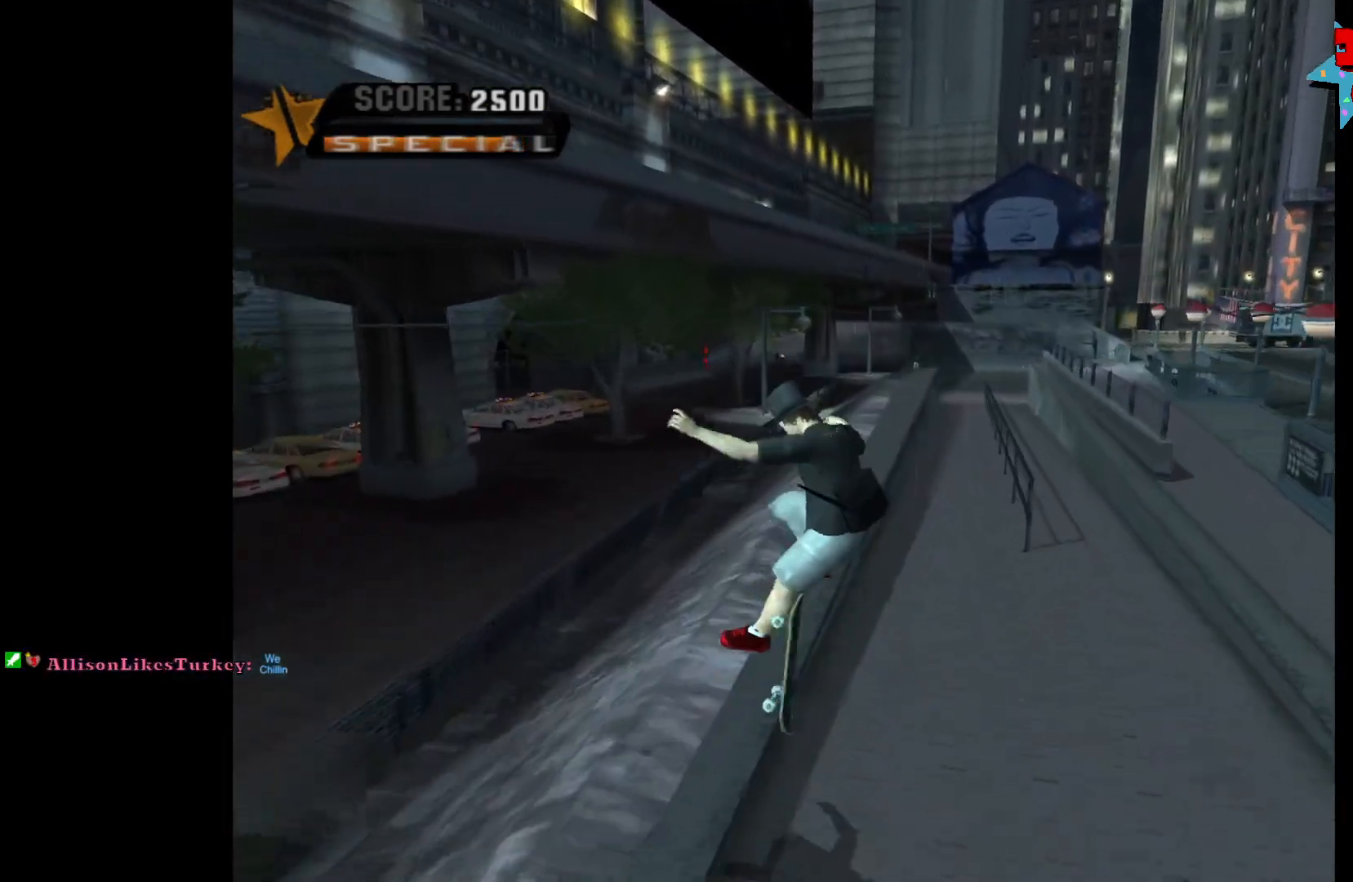
{"buttons": ["A"], "left_stick": "center", "right_stick": "center", "events": [[300, "A", "down"]]}